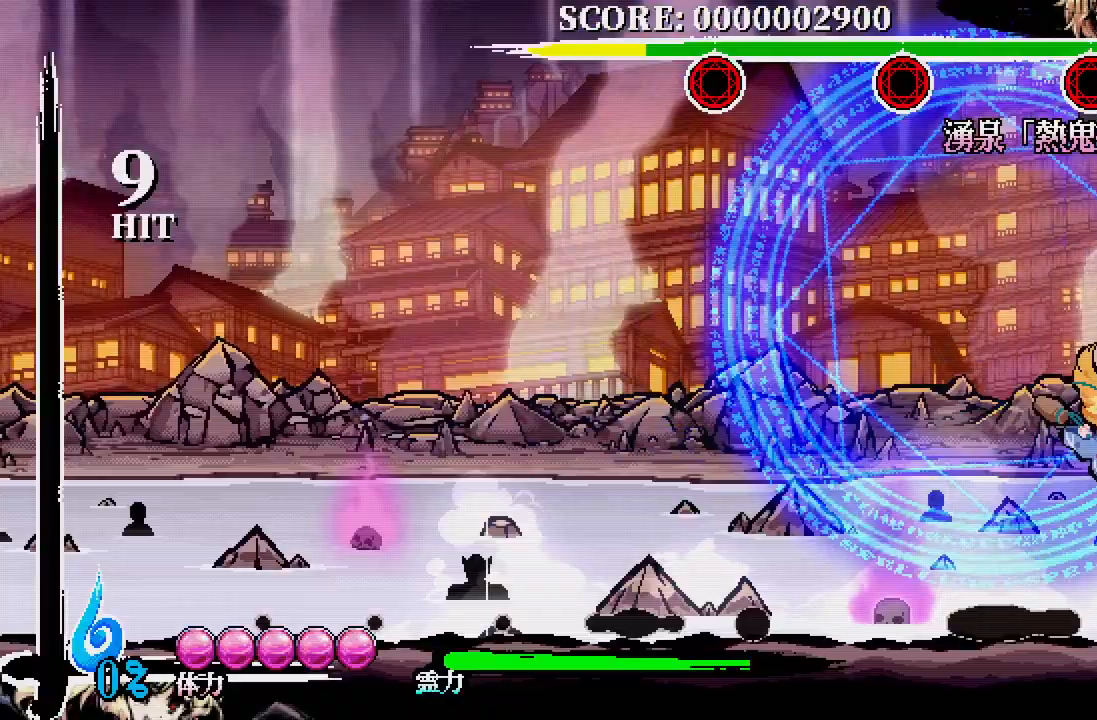
Gameplay with a controller (Xbox layout); each line is a JSON object with the inputs held at the frame after it (dt_ms = milliseconds from this image to that frame). "events" lists button and stick changes between this image and that frame as [ms after this image, input, new state], when the widget could be followed in between.
{"dt_ms": 500, "buttons": ["DPAD_LEFT"], "left_stick": "center", "right_stick": "center", "events": []}
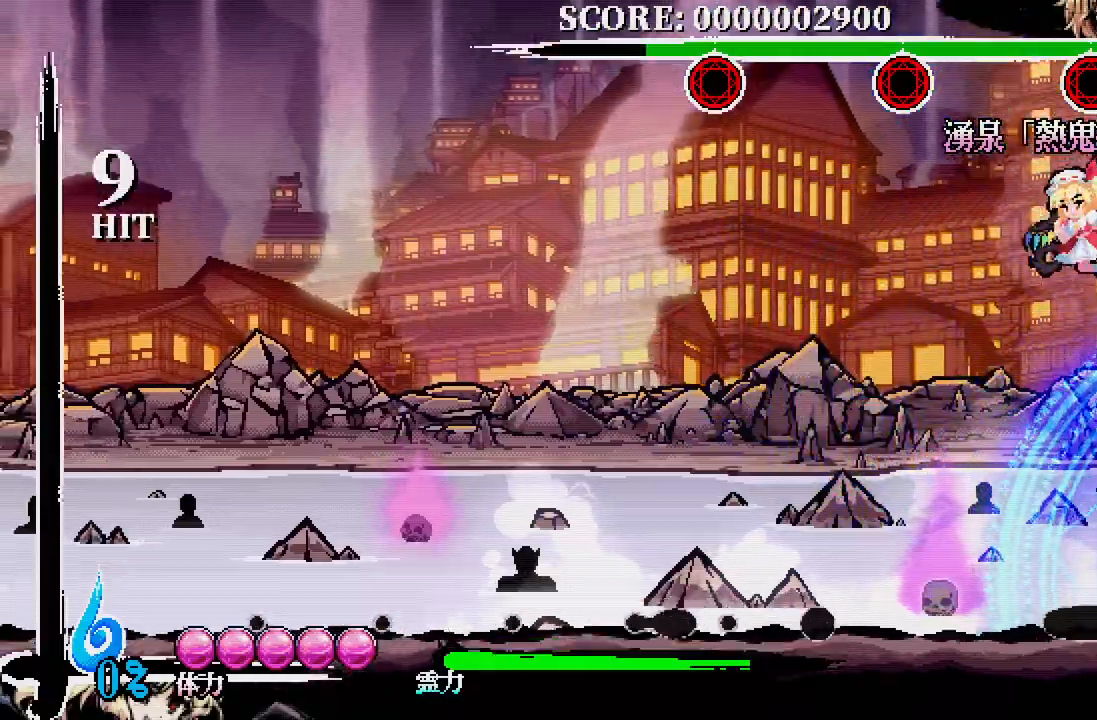
{"dt_ms": 500, "buttons": ["DPAD_RIGHT"], "left_stick": "center", "right_stick": "center", "events": [[500, "DPAD_LEFT", "up"], [500, "DPAD_RIGHT", "down"]]}
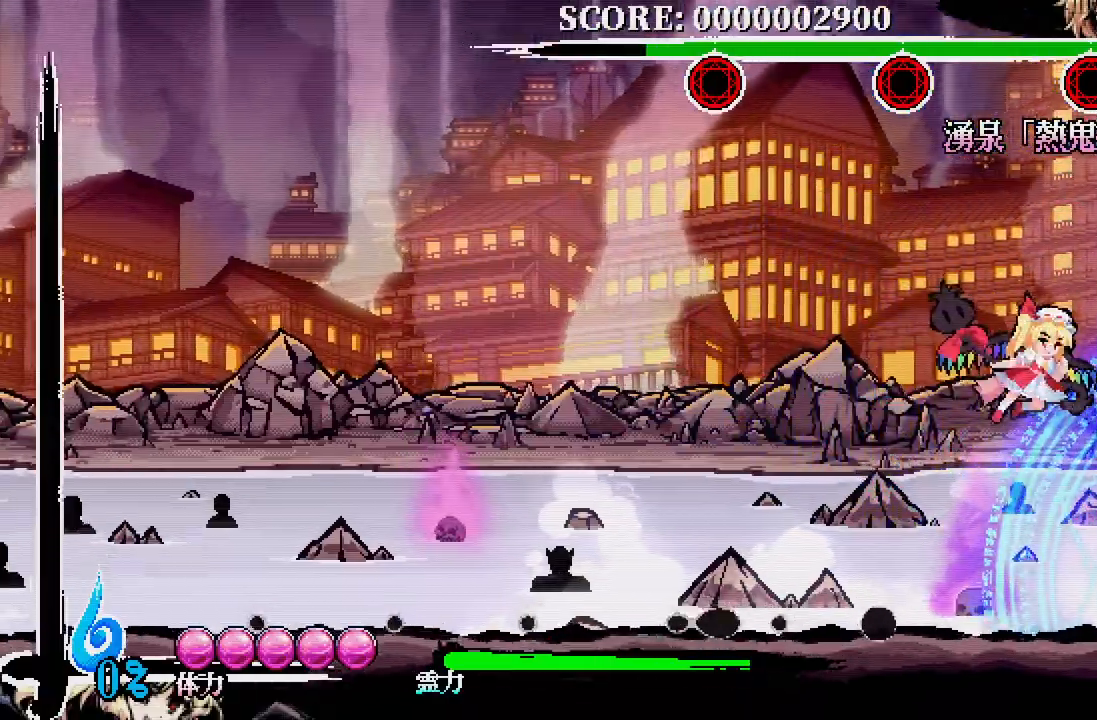
{"dt_ms": 500, "buttons": ["X"], "left_stick": "center", "right_stick": "center", "events": [[117, "DPAD_RIGHT", "up"], [300, "X", "down"], [383, "X", "up"], [433, "X", "down"]]}
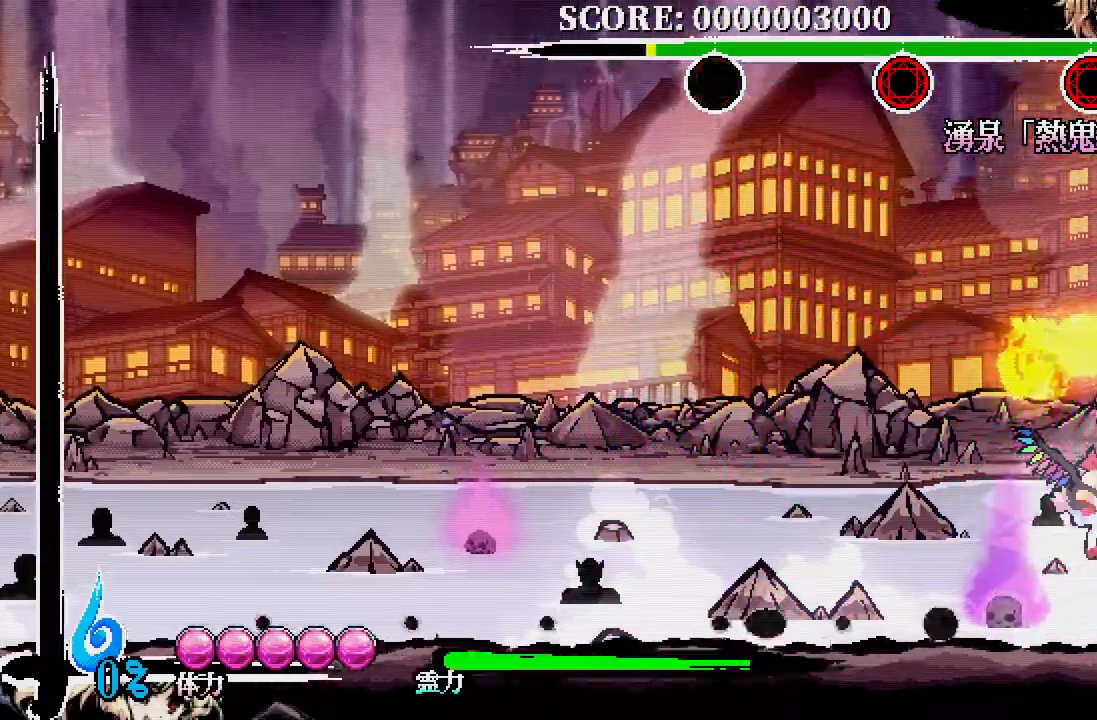
{"dt_ms": 1000, "buttons": [], "left_stick": "center", "right_stick": "center"}
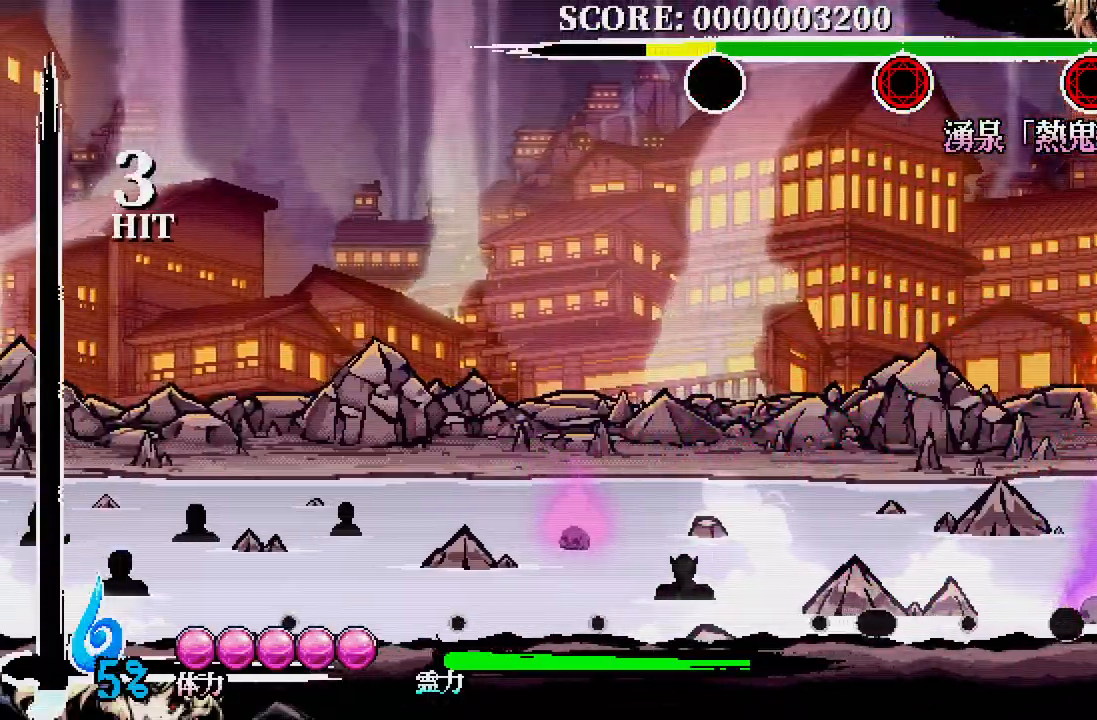
{"dt_ms": 500, "buttons": [], "left_stick": "center", "right_stick": "center", "events": [[300, "X", "down"], [383, "X", "up"]]}
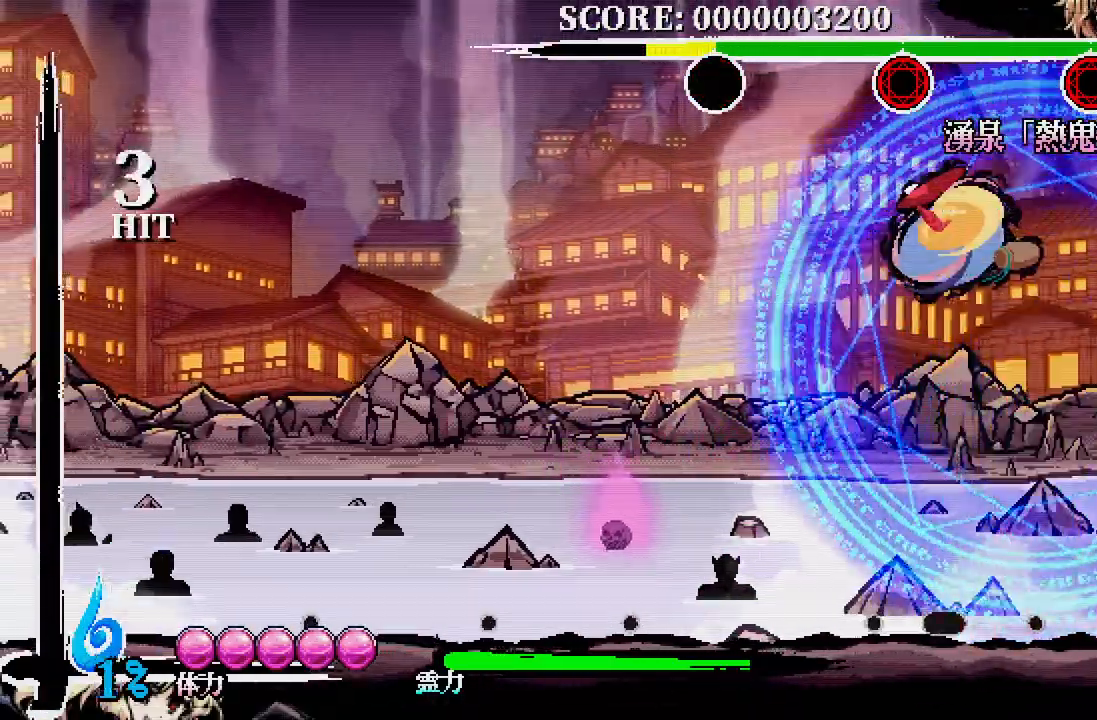
{"dt_ms": 500, "buttons": ["DPAD_LEFT"], "left_stick": "center", "right_stick": "center", "events": [[100, "DPAD_LEFT", "down"]]}
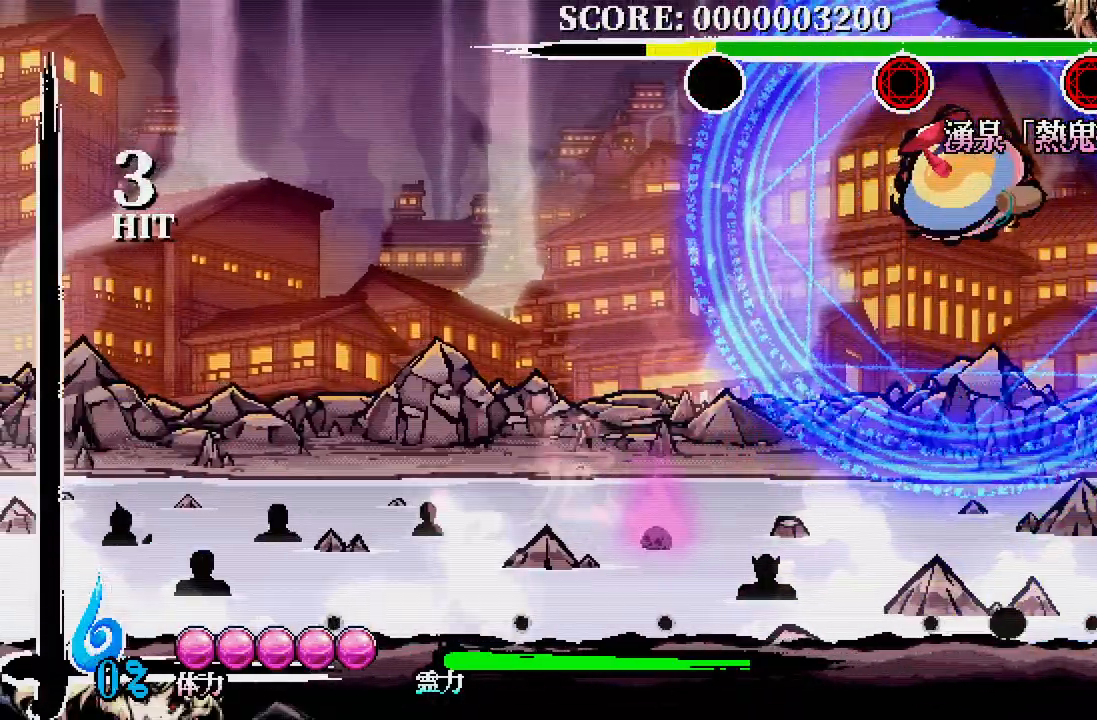
{"dt_ms": 500, "buttons": ["DPAD_LEFT"], "left_stick": "center", "right_stick": "center", "events": [[233, "A", "down"], [417, "A", "up"]]}
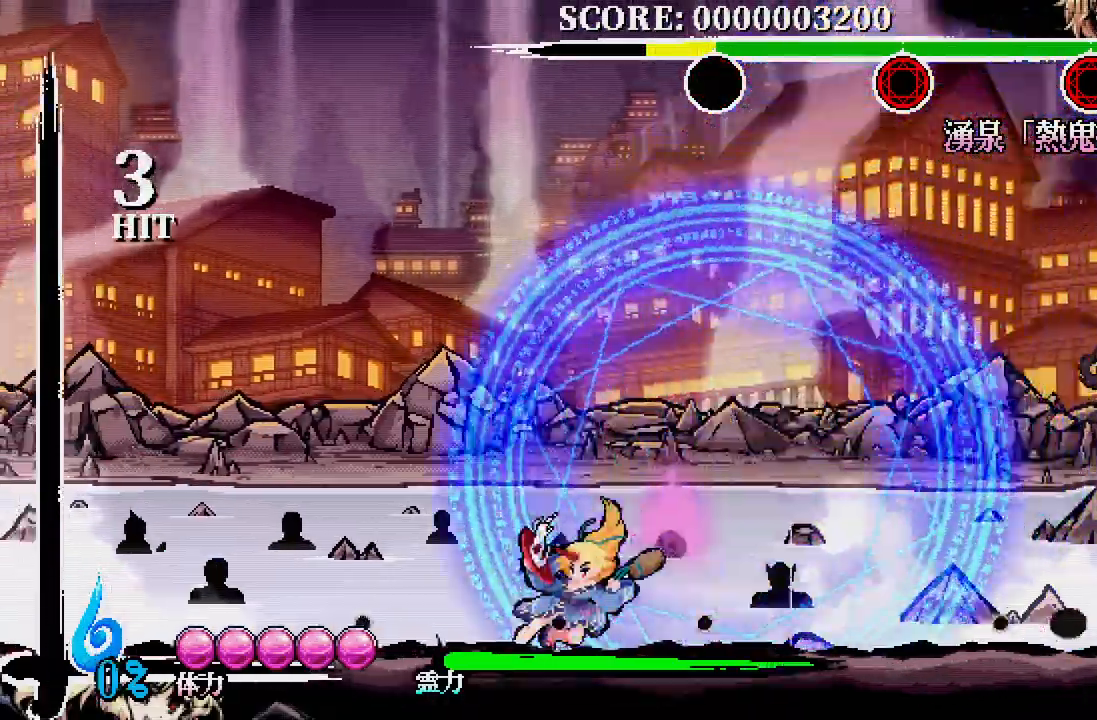
{"dt_ms": 1000, "buttons": ["DPAD_UP", "DPAD_LEFT"], "left_stick": "center", "right_stick": "center"}
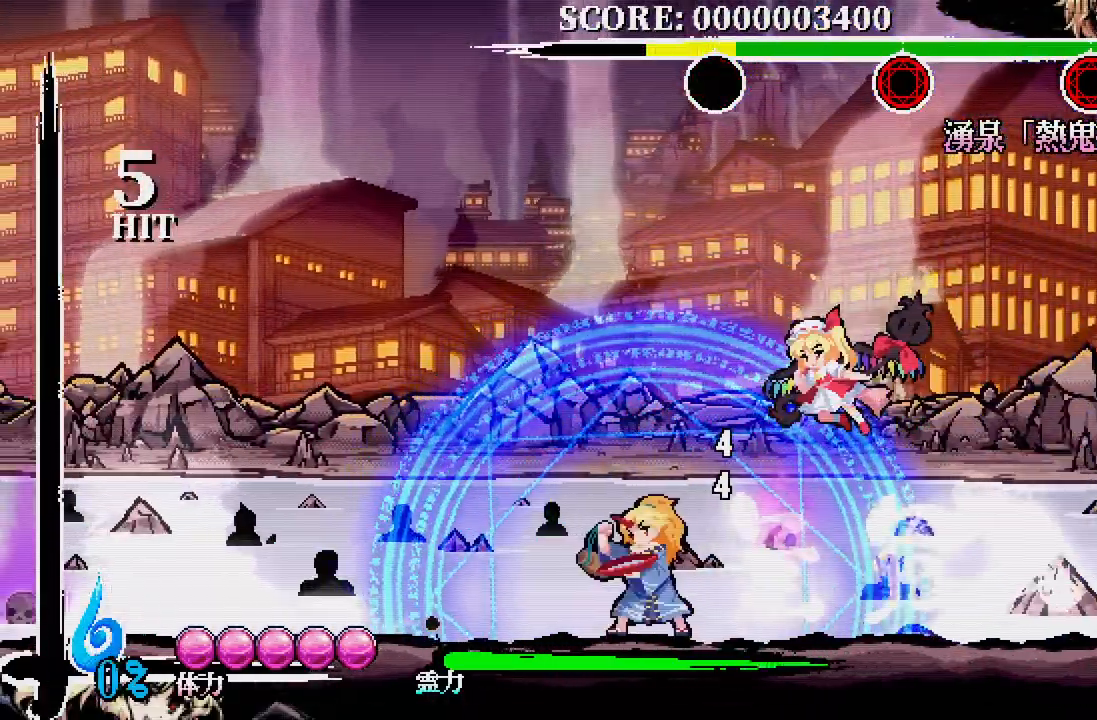
{"dt_ms": 500, "buttons": ["DPAD_UP", "DPAD_LEFT"], "left_stick": "center", "right_stick": "center", "events": [[117, "DPAD_LEFT", "up"], [150, "A", "down"], [317, "A", "up"], [417, "DPAD_LEFT", "down"]]}
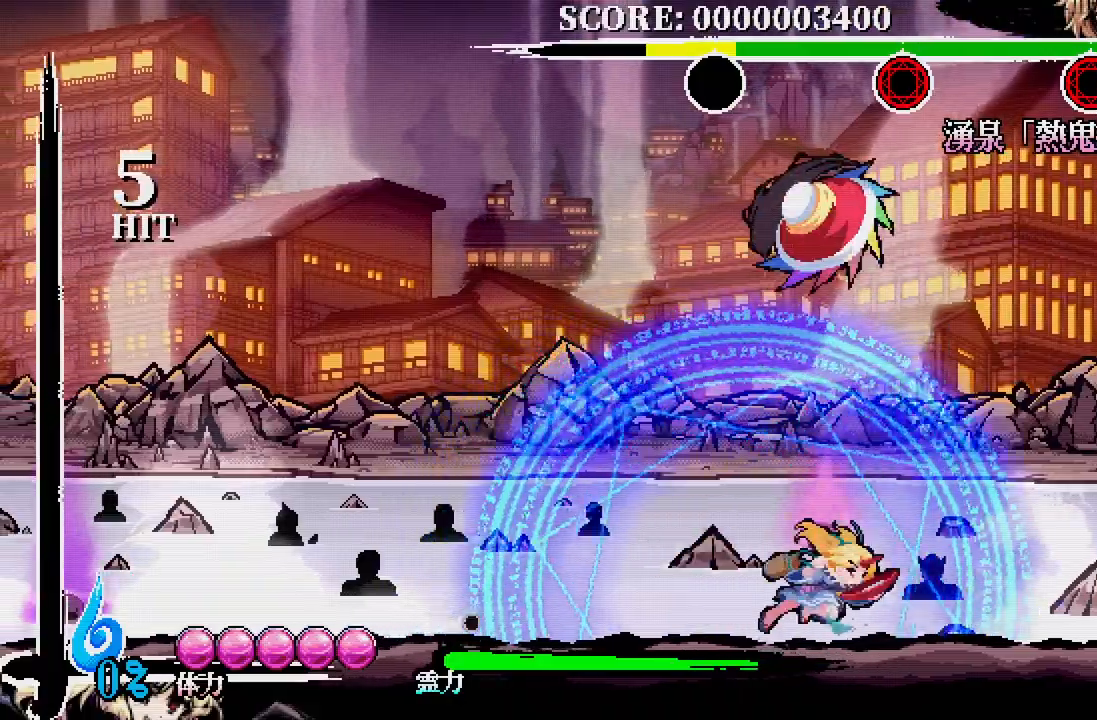
{"dt_ms": 500, "buttons": [], "left_stick": "center", "right_stick": "center"}
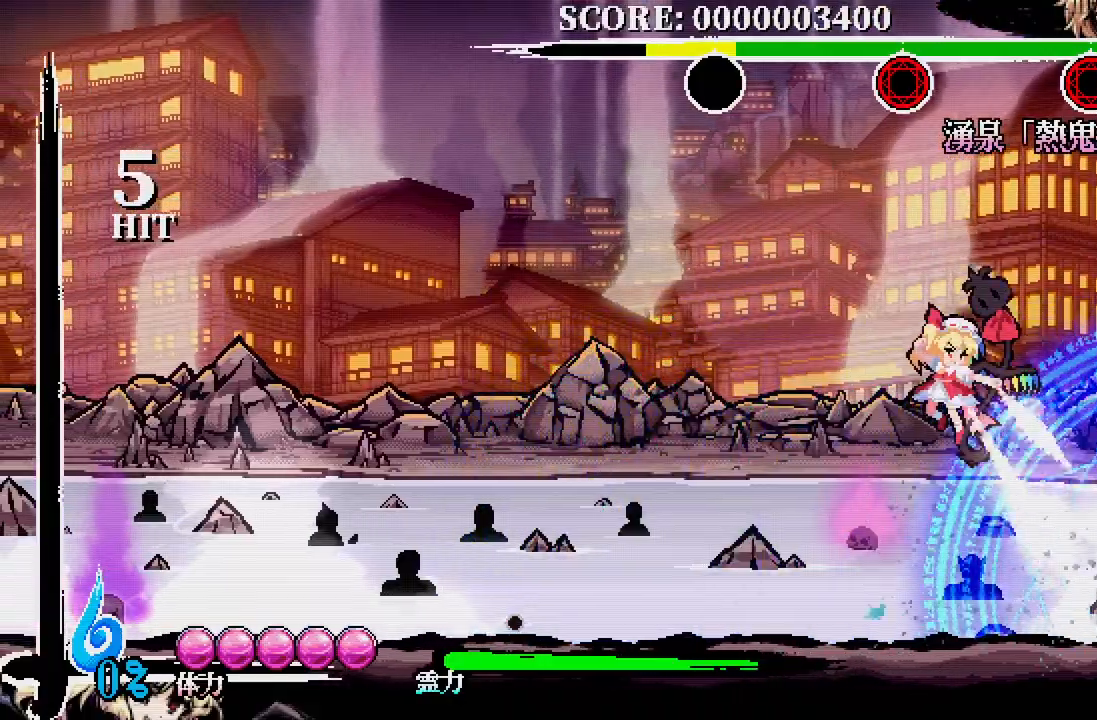
{"dt_ms": 500, "buttons": ["DPAD_LEFT"], "left_stick": "center", "right_stick": "center", "events": [[350, "DPAD_LEFT", "down"]]}
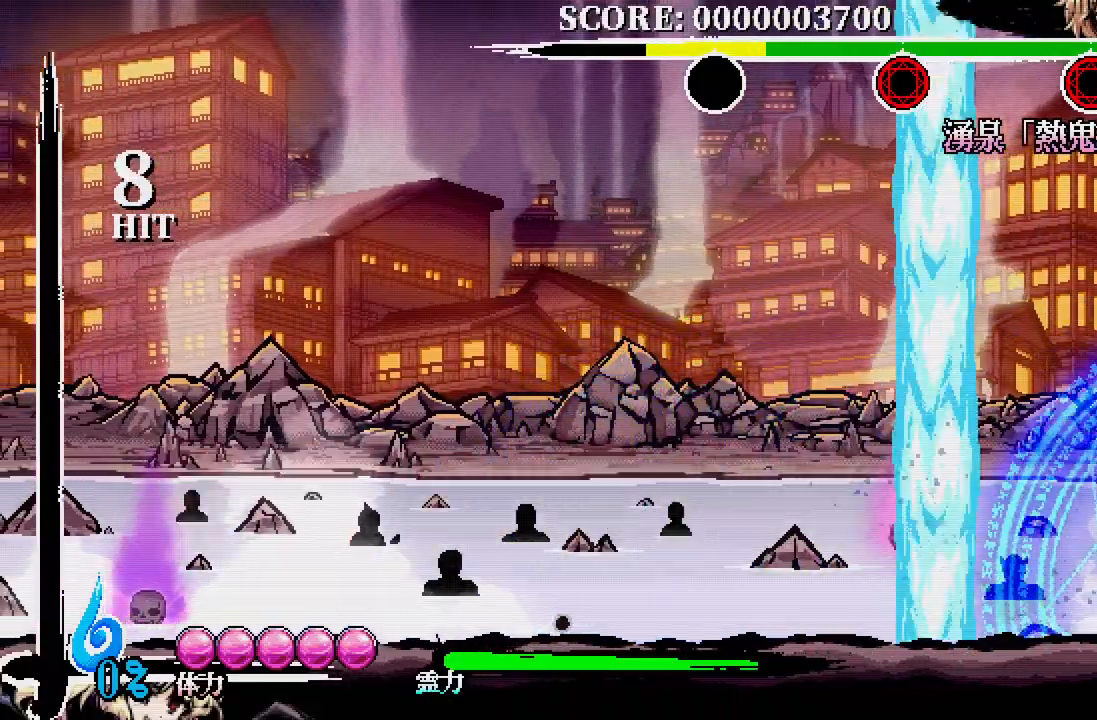
{"dt_ms": 500, "buttons": ["A", "DPAD_UP", "DPAD_LEFT"], "left_stick": "center", "right_stick": "center", "events": [[250, "DPAD_UP", "down"], [283, "A", "down"]]}
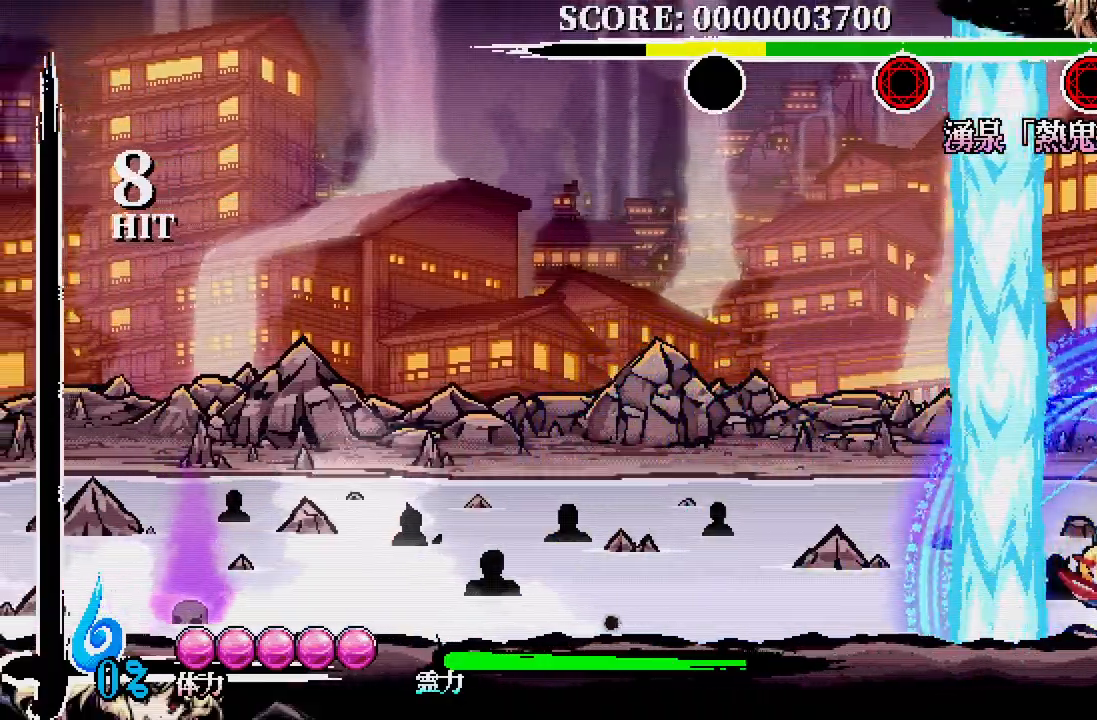
{"dt_ms": 500, "buttons": ["DPAD_LEFT"], "left_stick": "center", "right_stick": "center", "events": [[367, "DPAD_UP", "up"], [433, "A", "up"]]}
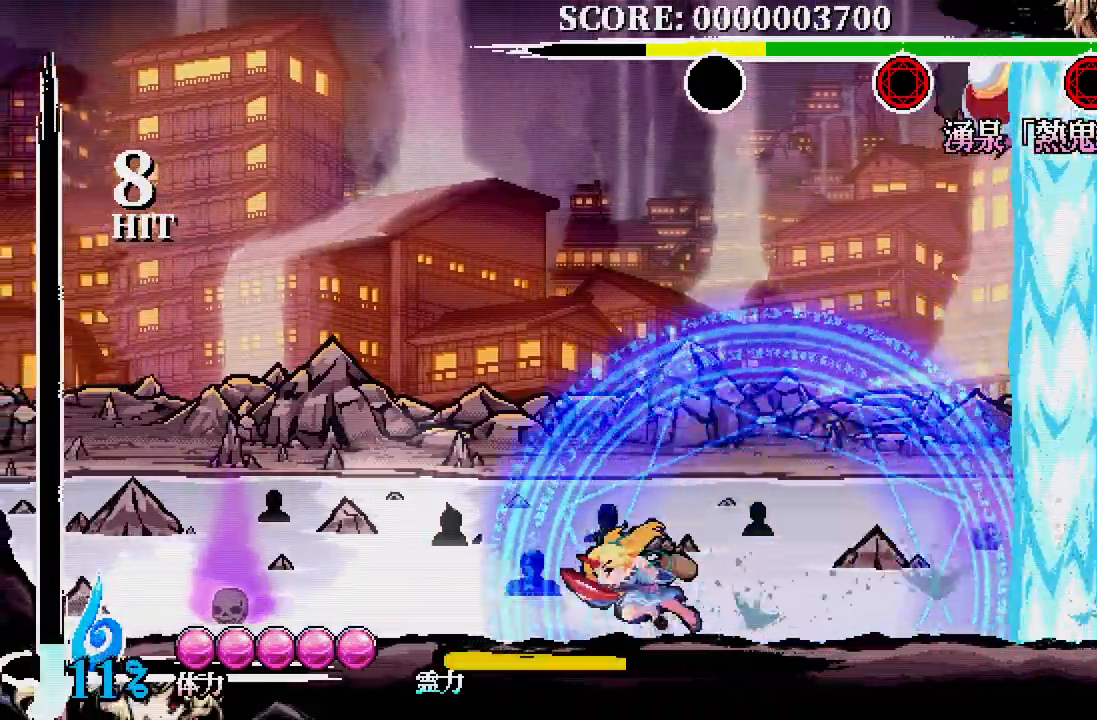
{"dt_ms": 500, "buttons": ["DPAD_LEFT"], "left_stick": "center", "right_stick": "center", "events": [[283, "DPAD_DOWN", "down"], [317, "X", "down"], [450, "X", "up"], [483, "DPAD_DOWN", "up"]]}
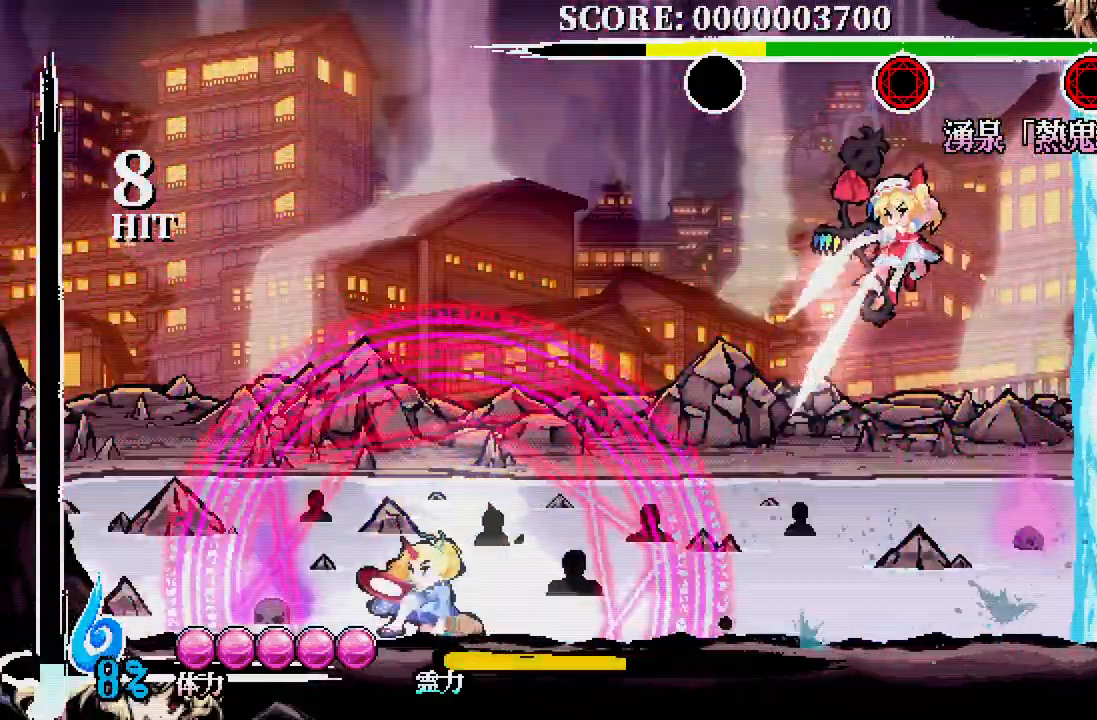
{"dt_ms": 500, "buttons": [], "left_stick": "center", "right_stick": "center", "events": [[500, "DPAD_LEFT", "up"]]}